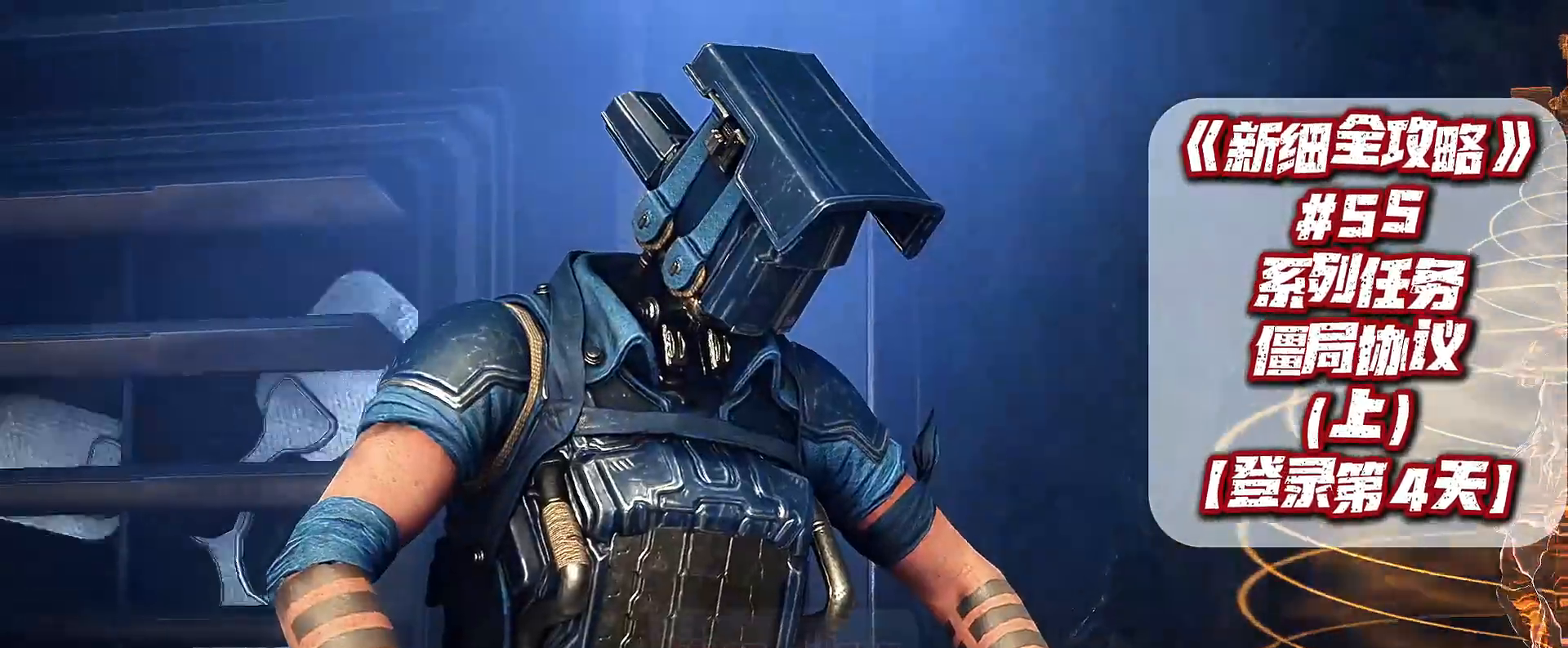
Gameplay with a controller (Xbox layout); each line is a JSON object with the inputs held at the frame after it. "events" lists button and stick changes between this image and that frame as [ms after this image, input, new state], when the widget could be followed in between. Not read: B.
{"buttons": ["A"], "left_stick": "center", "right_stick": "center", "events": [[200, "A", "down"]]}
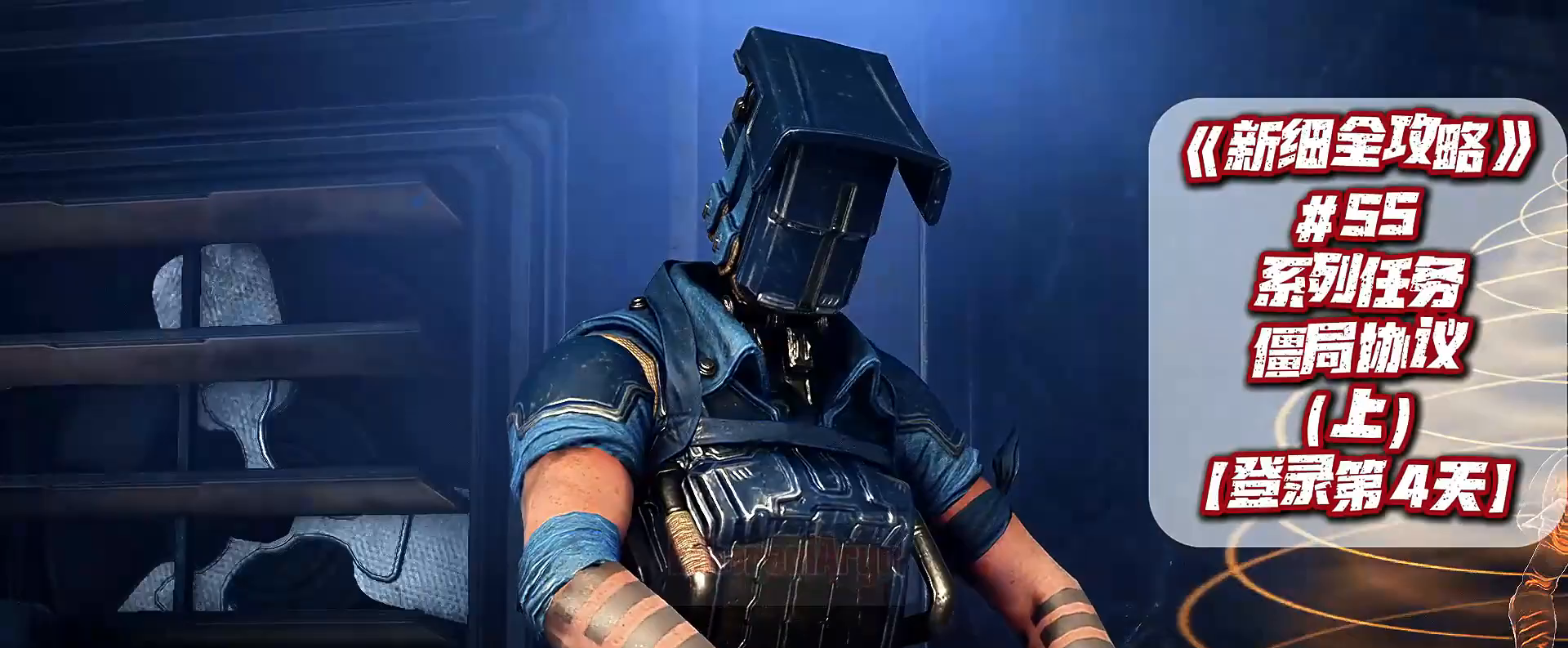
{"buttons": ["A"], "left_stick": "center", "right_stick": "center", "events": []}
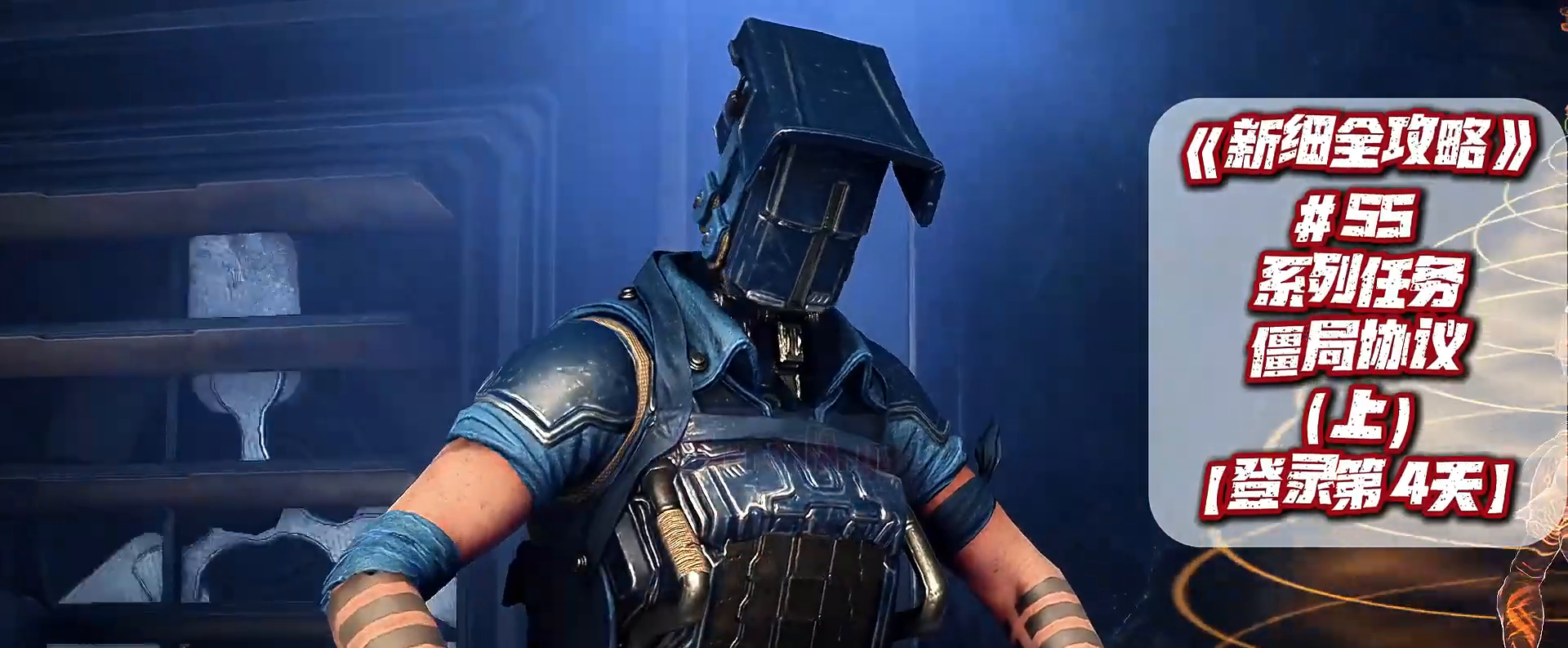
{"buttons": ["A"], "left_stick": "center", "right_stick": "center", "events": []}
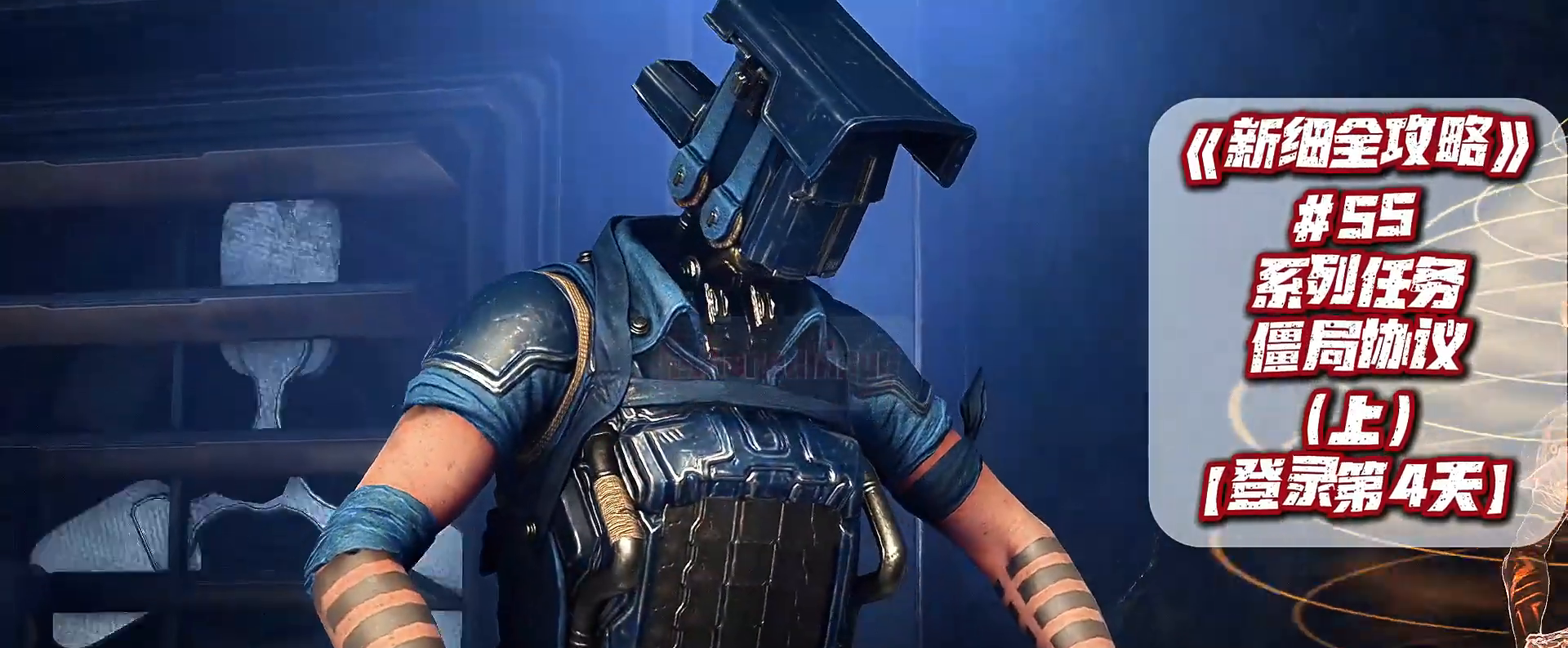
{"buttons": ["A"], "left_stick": "center", "right_stick": "center", "events": []}